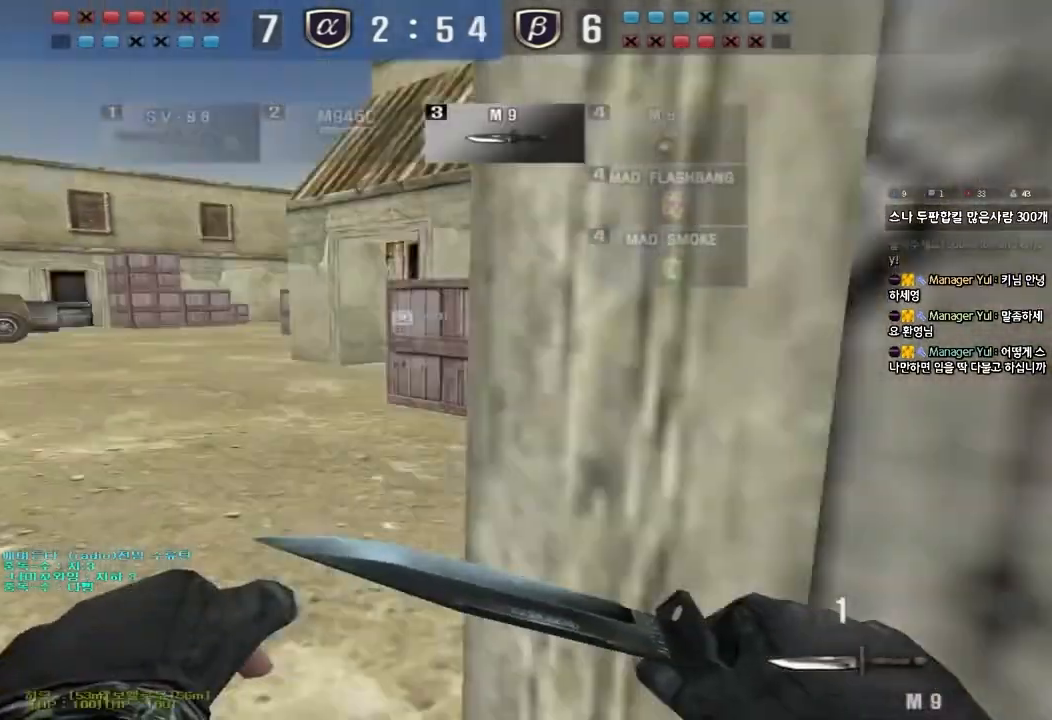
Gameplay with keyboard; each line is a JSON object with the keys held at the frame after it. "events" lists presses ("down") and releases ("up") of "a", "ctrl", "d", "e", "f", "q", "r", "s", "shift", "space", "tab" and "w" between this image and that frame as [ms after this image, input, new state], when the widget could be followed in between. No other keys are recorded. Mouse input is not recorded.
{"keys": ["d", "w"], "events": []}
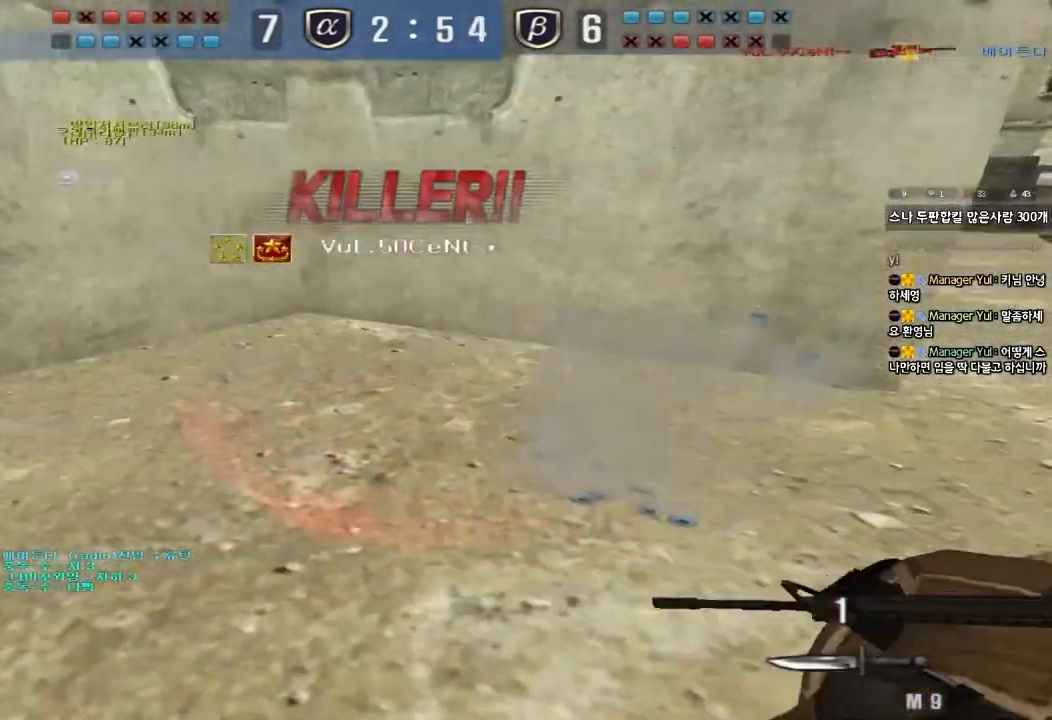
{"keys": [], "events": [[67, "w", "up"], [83, "d", "up"]]}
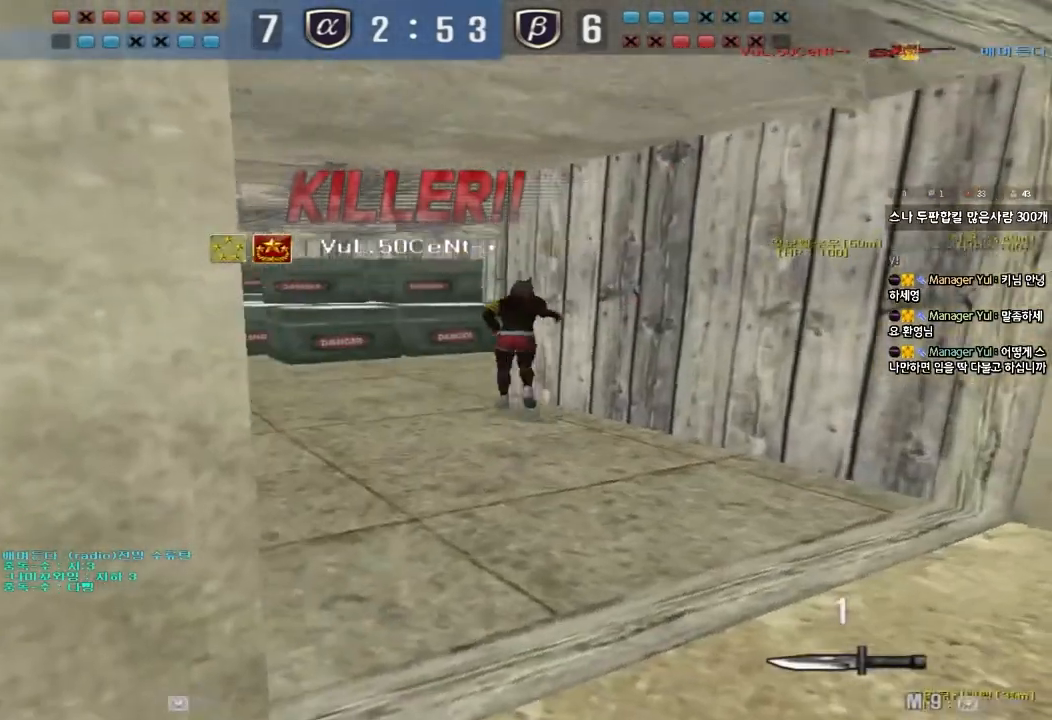
{"keys": ["tab"], "events": [[100, "tab", "down"]]}
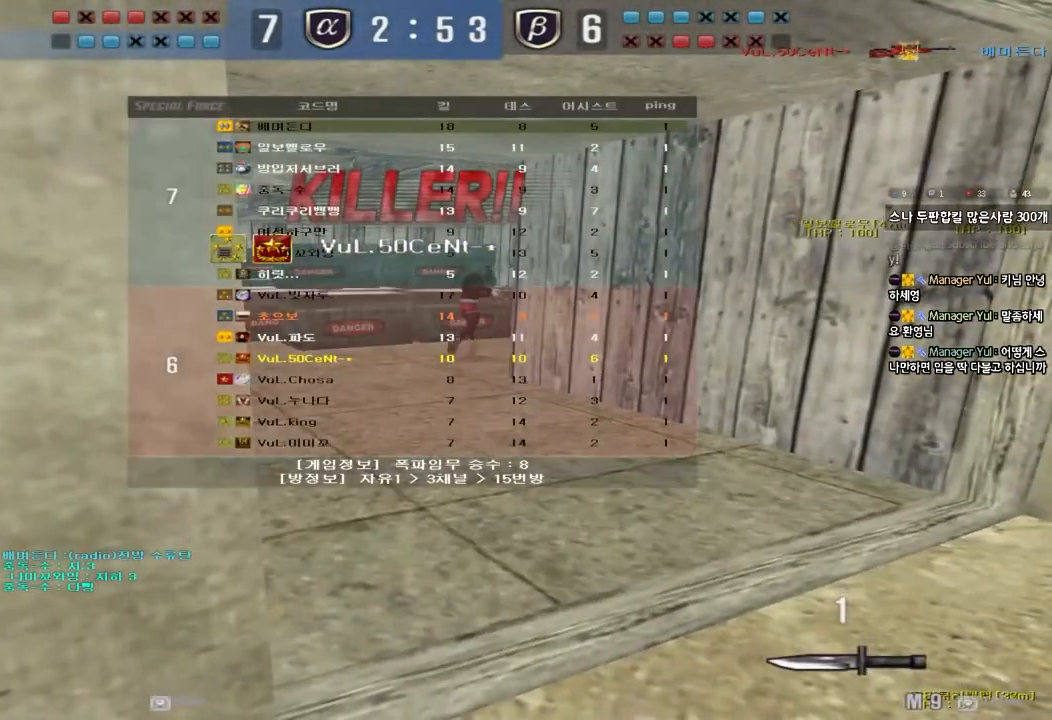
{"keys": ["tab"], "events": []}
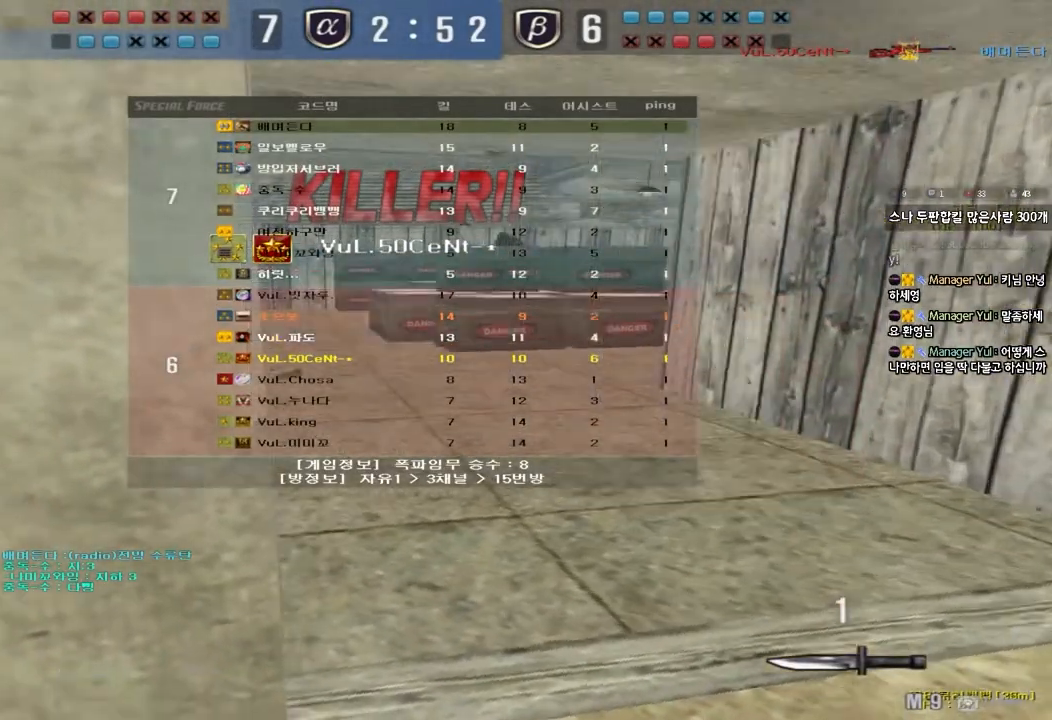
{"keys": ["tab"], "events": [[17, "tab", "up"], [417, "tab", "down"]]}
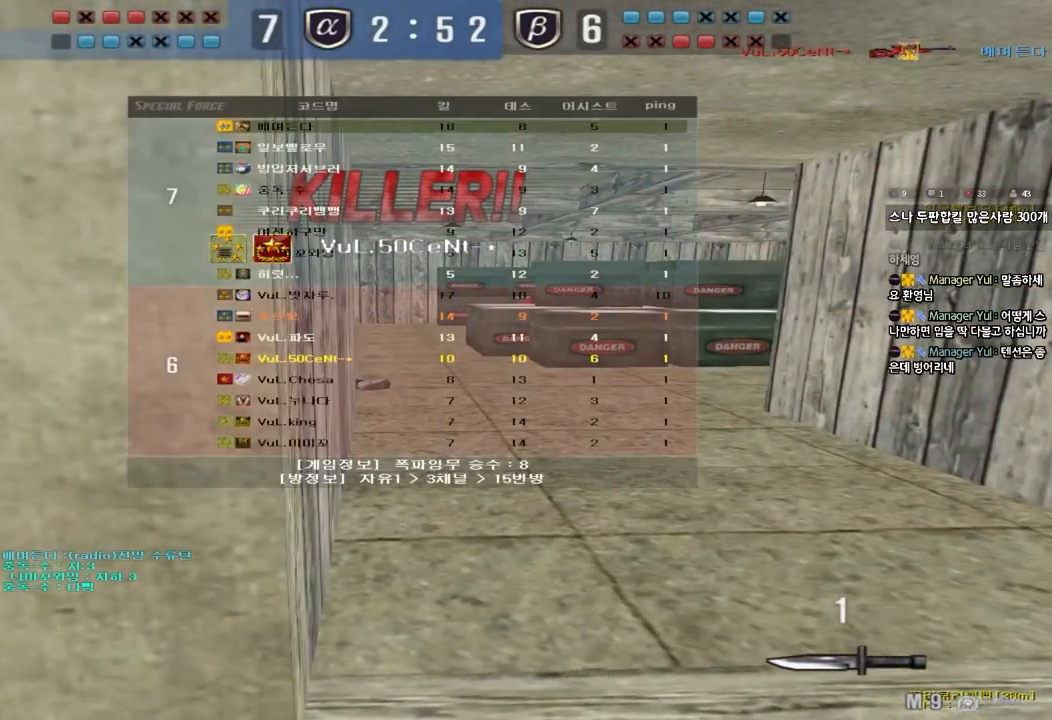
{"keys": [], "events": [[133, "tab", "up"], [317, "w", "down"], [400, "w", "up"]]}
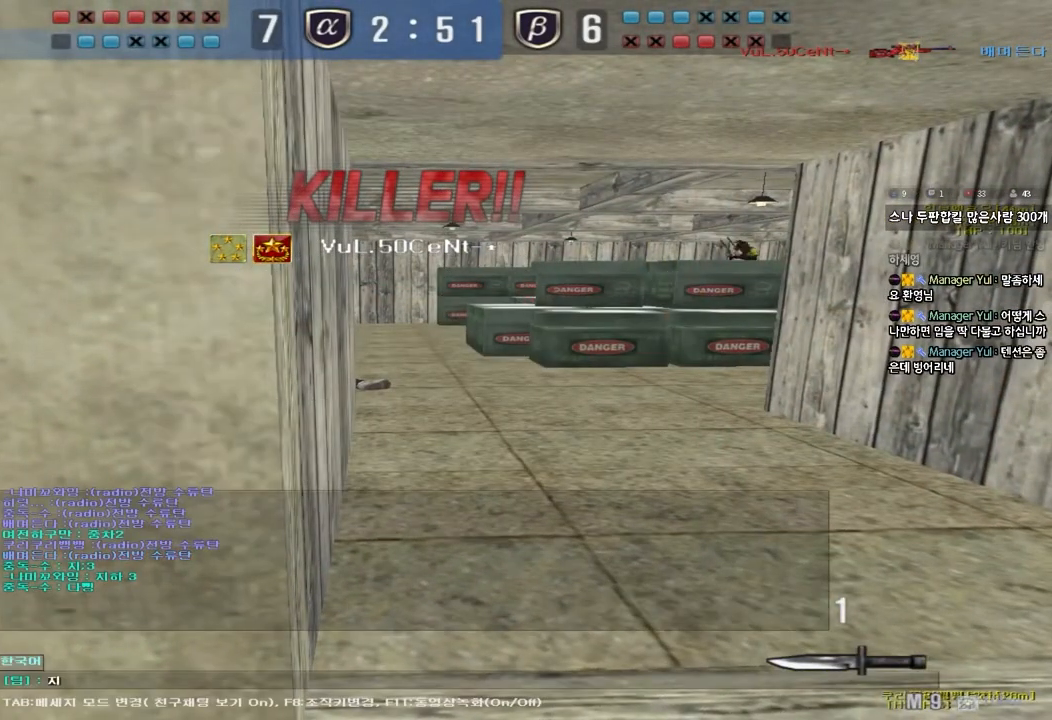
{"keys": ["w"], "events": [[450, "w", "down"]]}
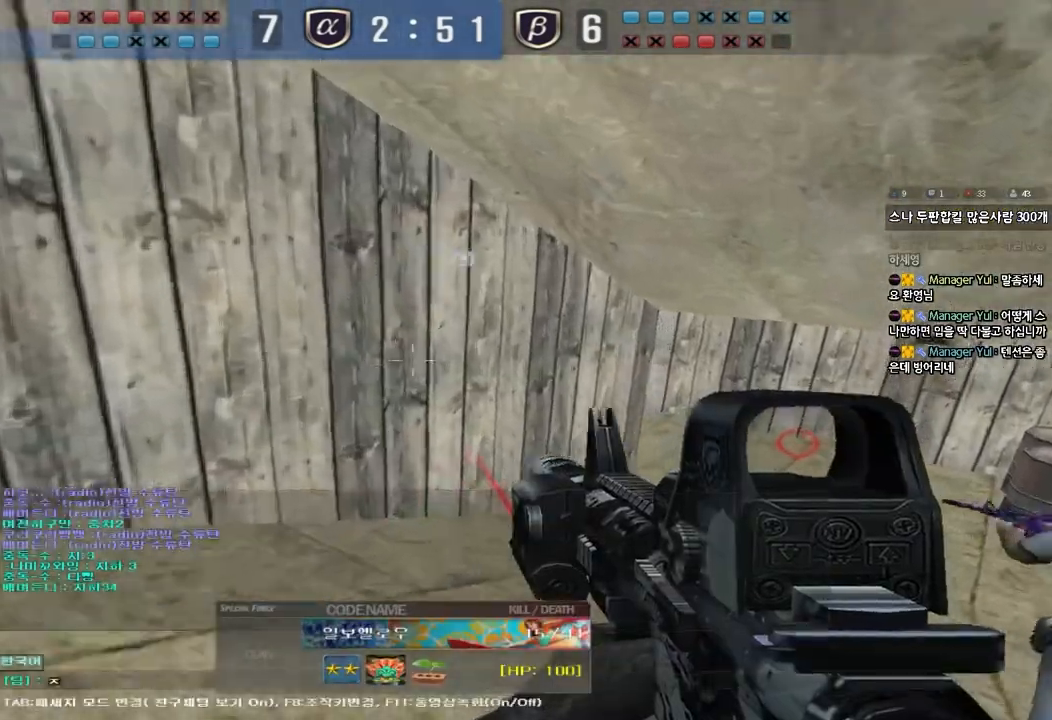
{"keys": [], "events": [[33, "w", "up"]]}
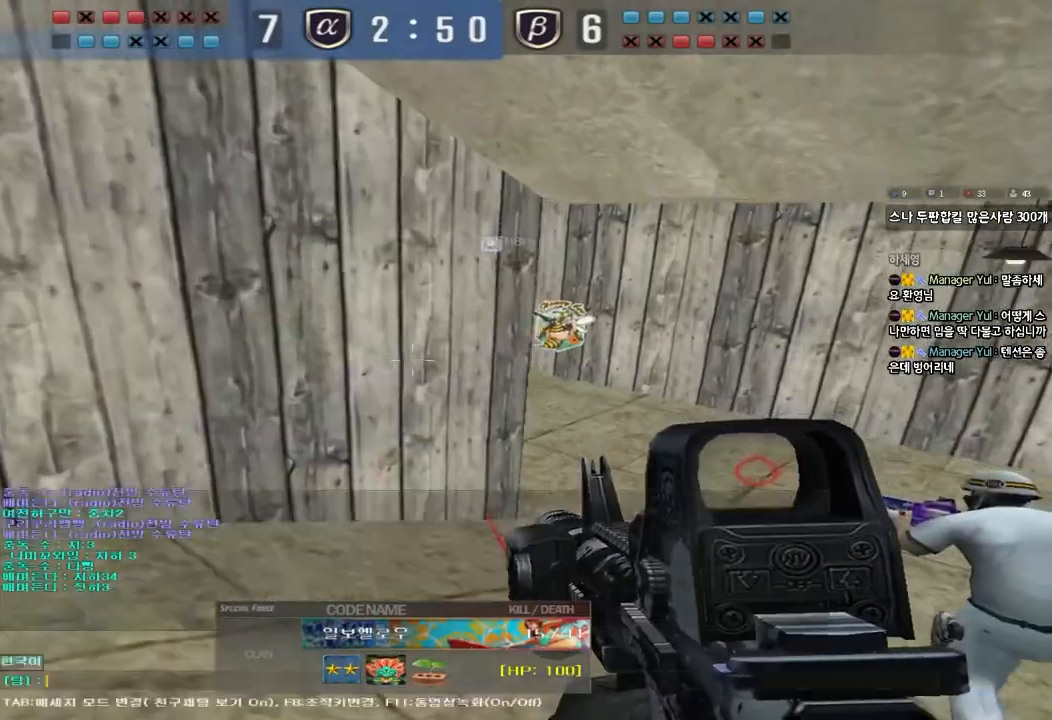
{"keys": [], "events": [[67, "w", "down"], [133, "w", "up"]]}
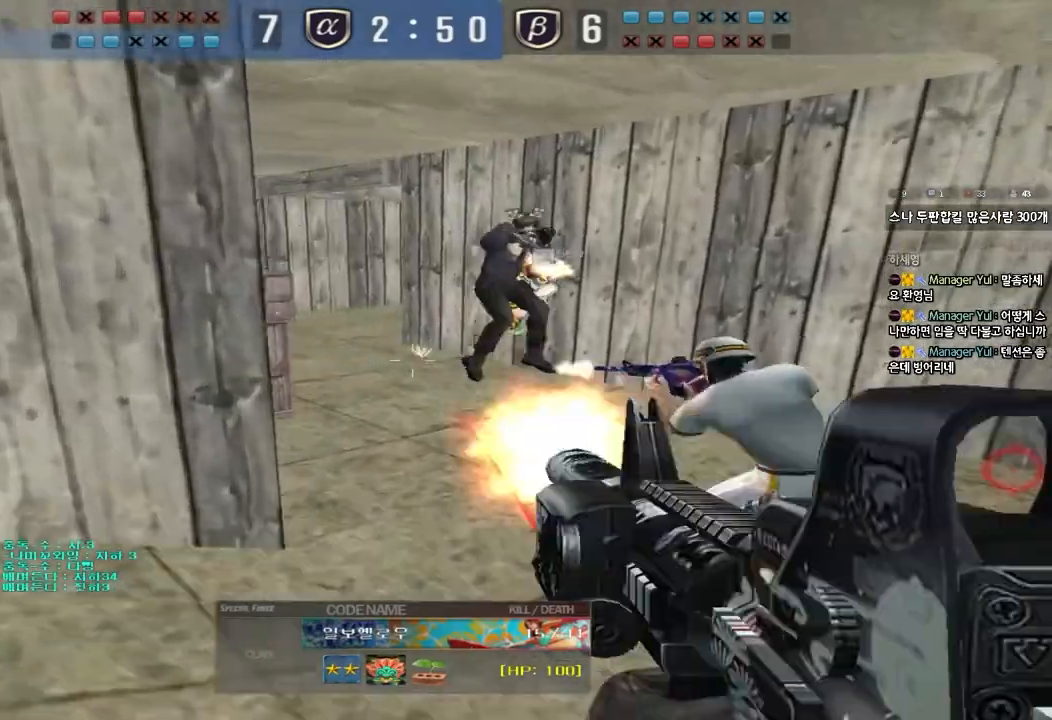
{"keys": ["tab"], "events": [[233, "tab", "down"]]}
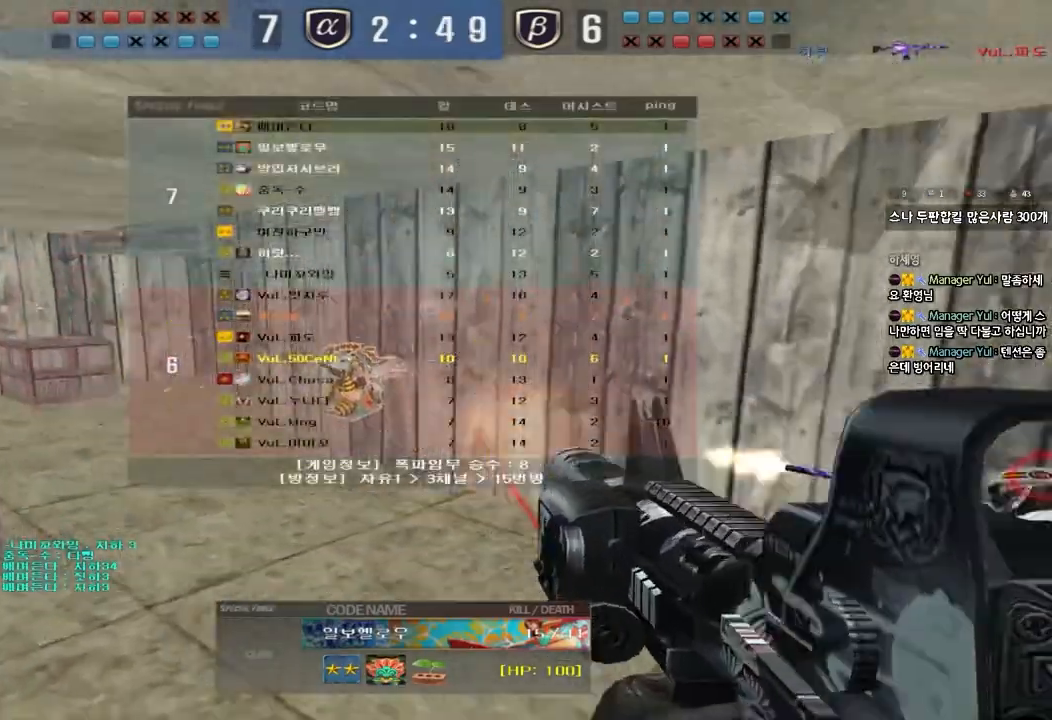
{"keys": ["tab"], "events": []}
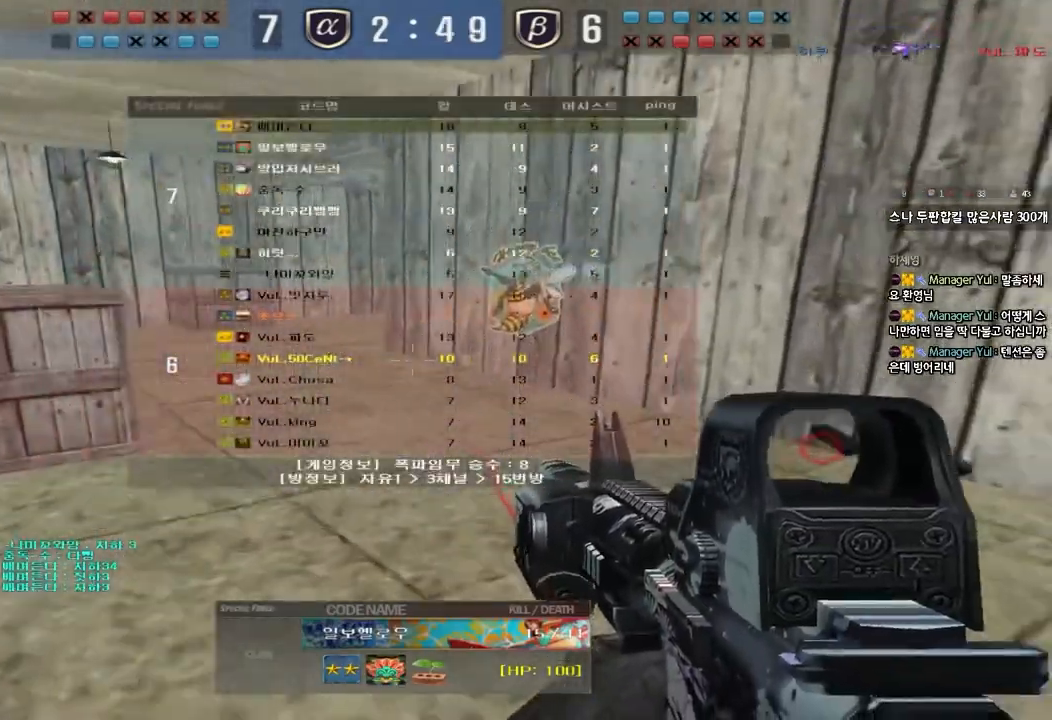
{"keys": ["tab"], "events": []}
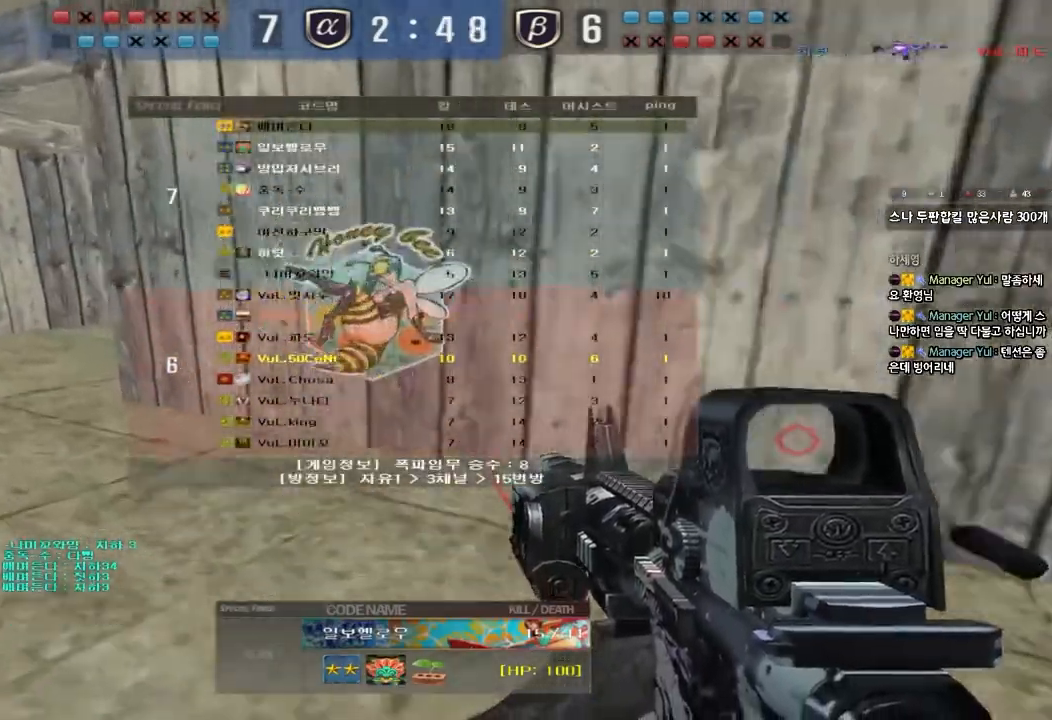
{"keys": [], "events": [[500, "tab", "up"]]}
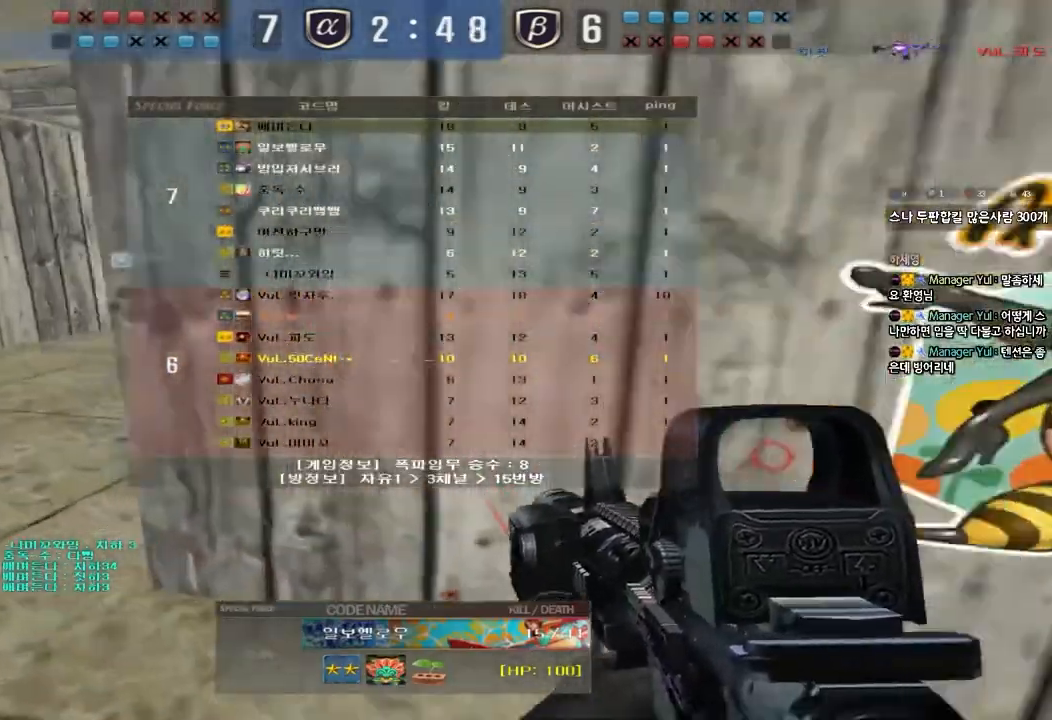
{"keys": [], "events": []}
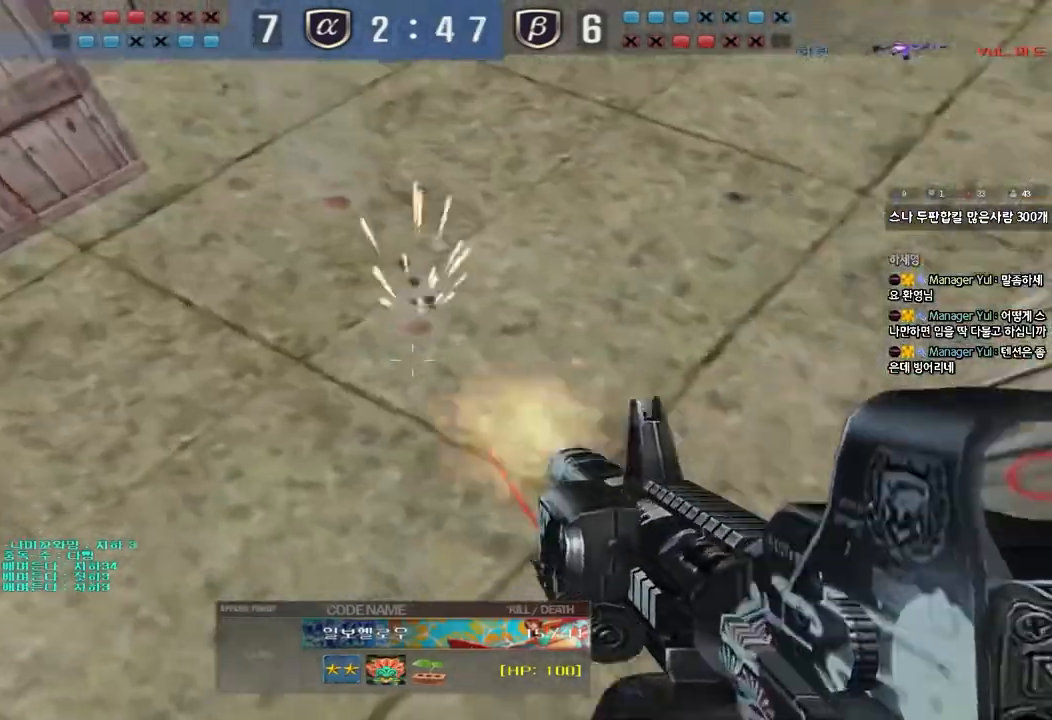
{"keys": [], "events": []}
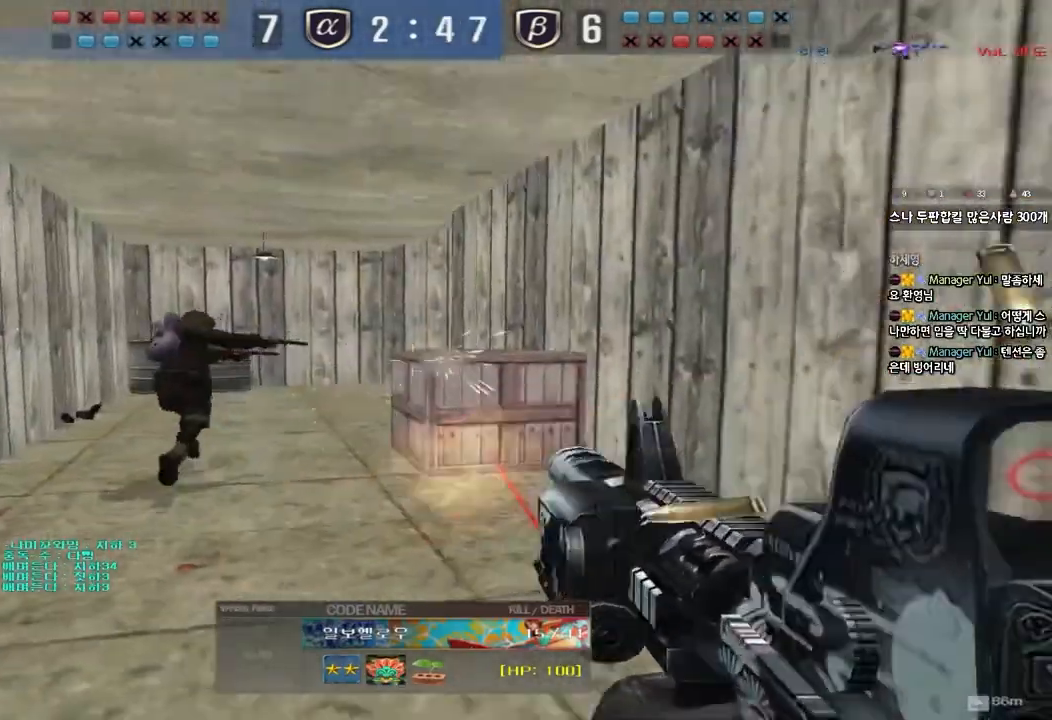
{"keys": [], "events": []}
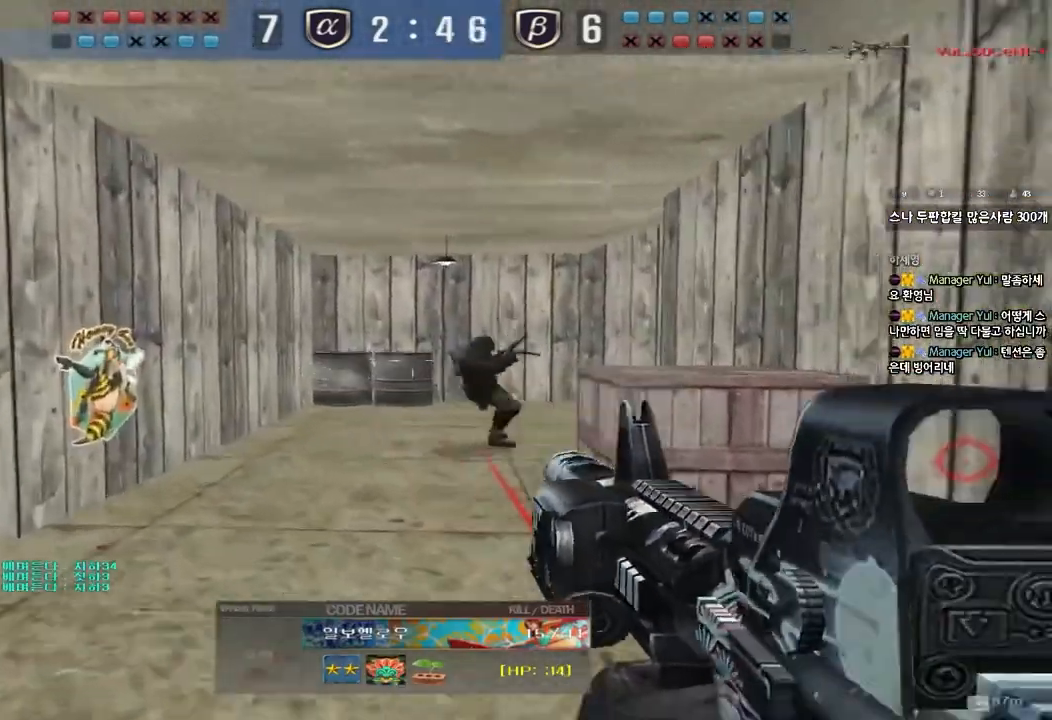
{"keys": ["tab"], "events": [[217, "tab", "down"]]}
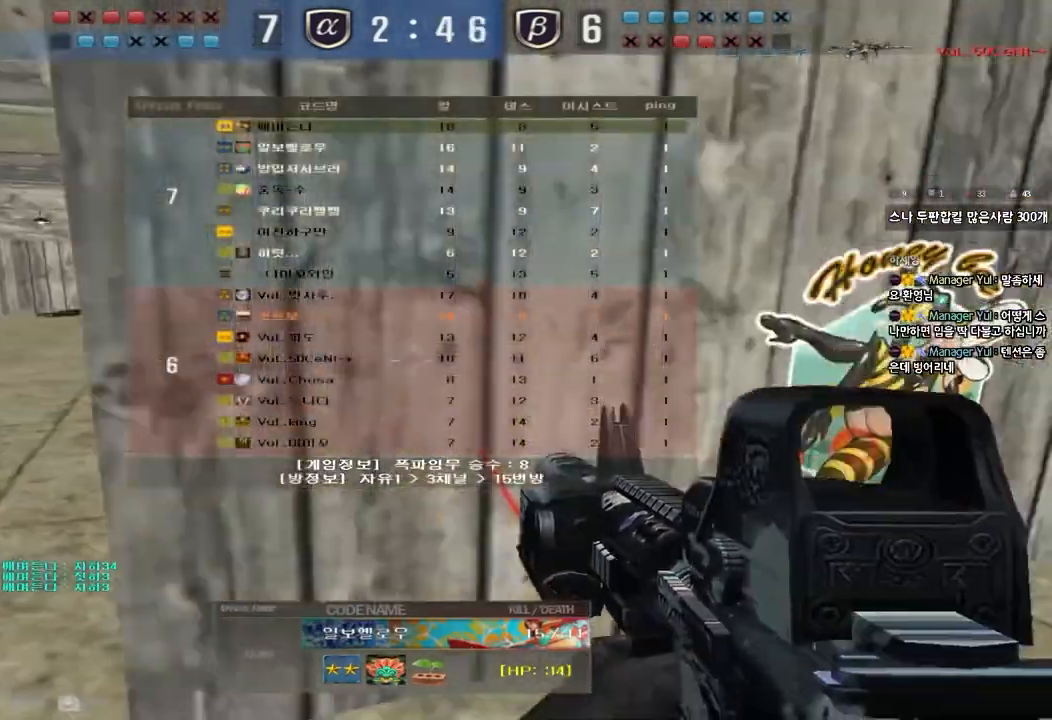
{"keys": ["tab"], "events": []}
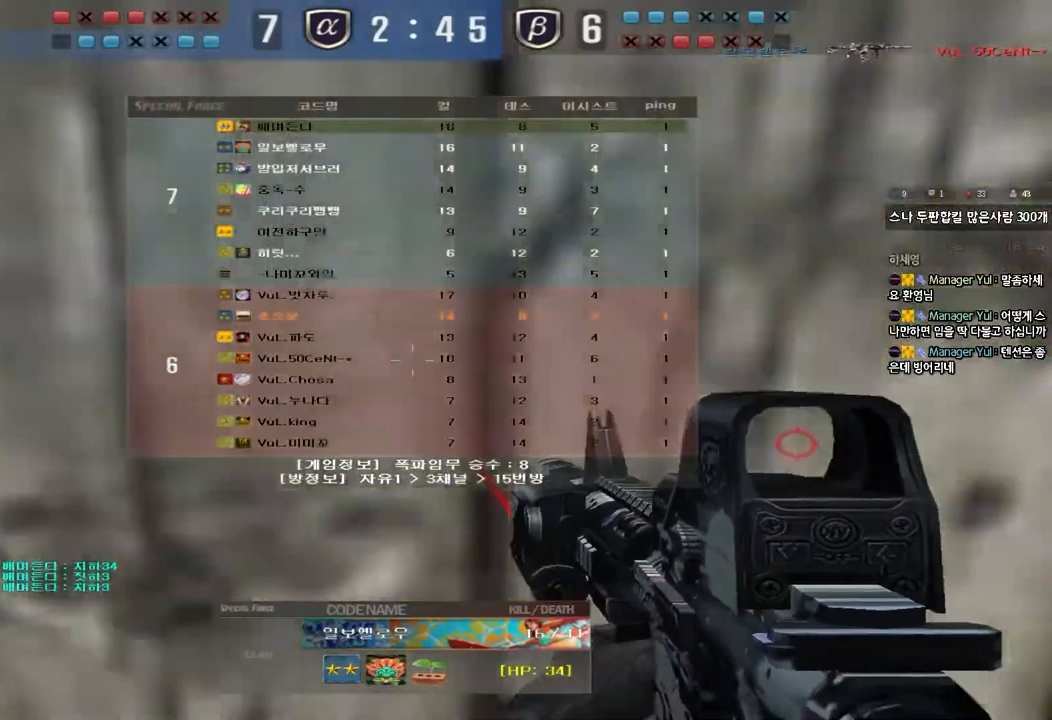
{"keys": [], "events": [[183, "tab", "up"]]}
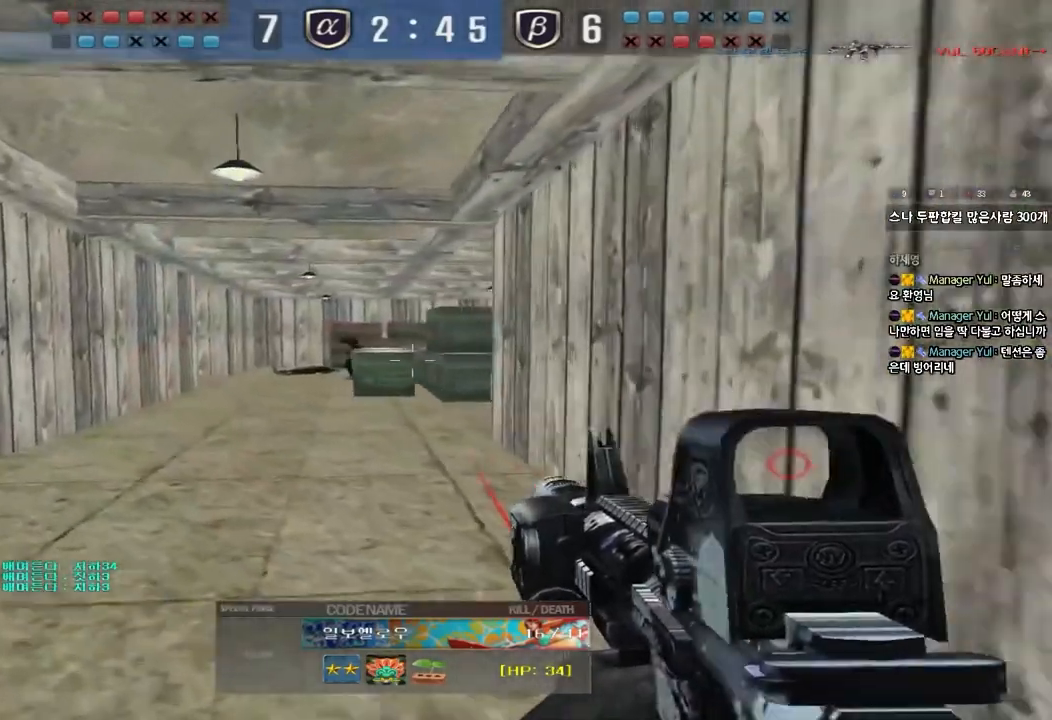
{"keys": [], "events": []}
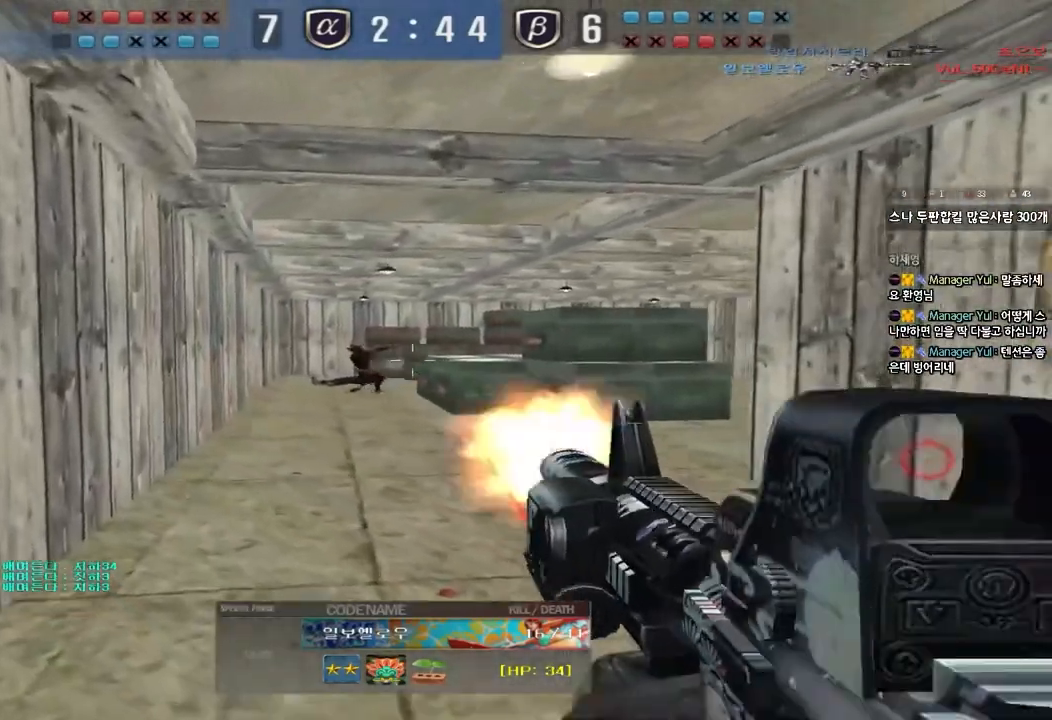
{"keys": ["tab"], "events": [[50, "tab", "down"]]}
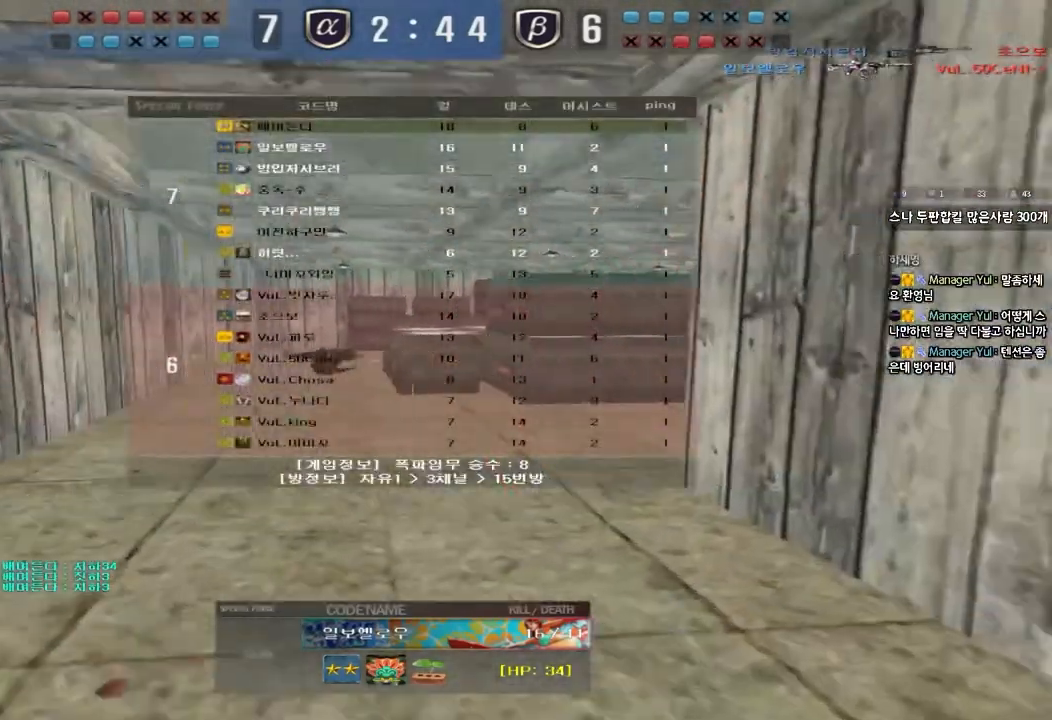
{"keys": [], "events": [[233, "tab", "up"]]}
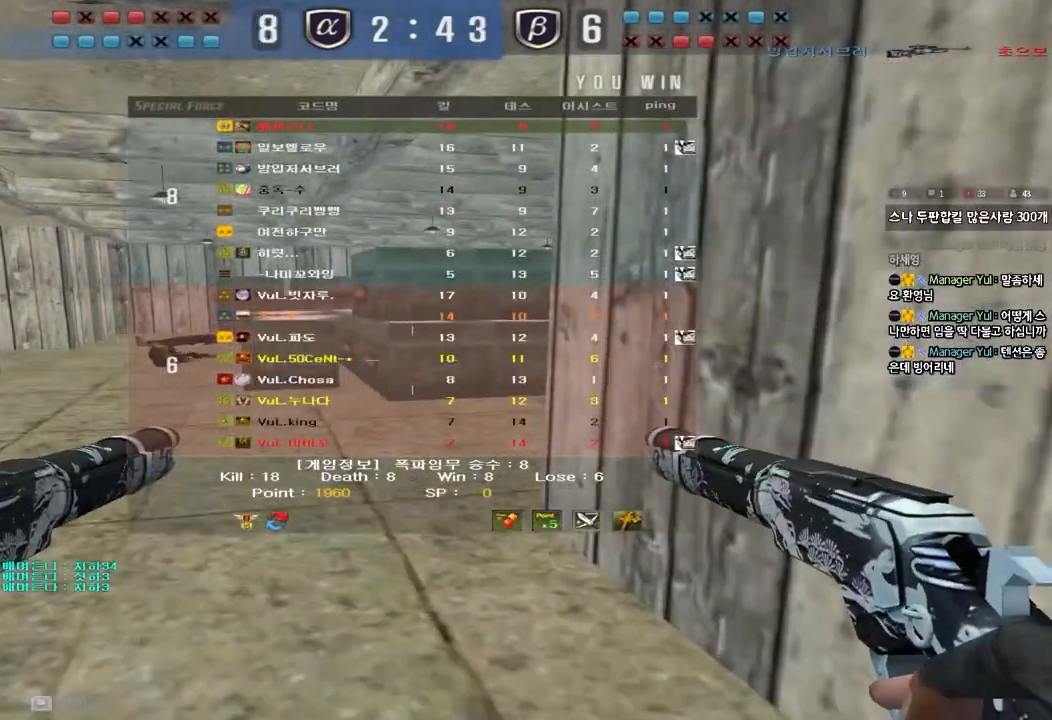
{"keys": [], "events": []}
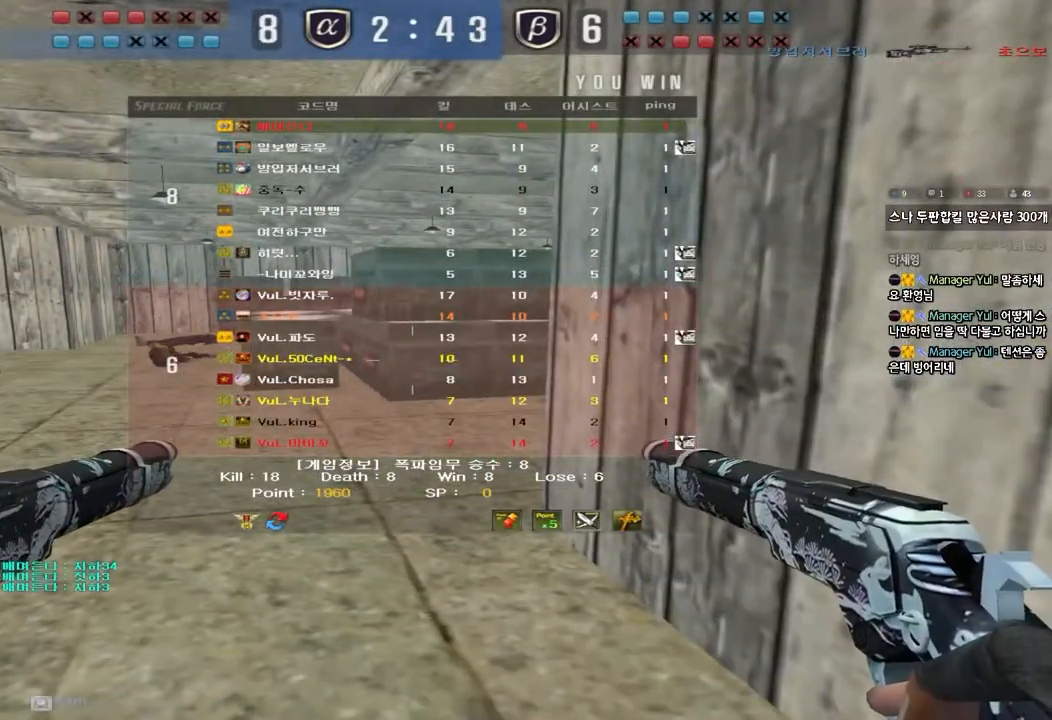
{"keys": [], "events": []}
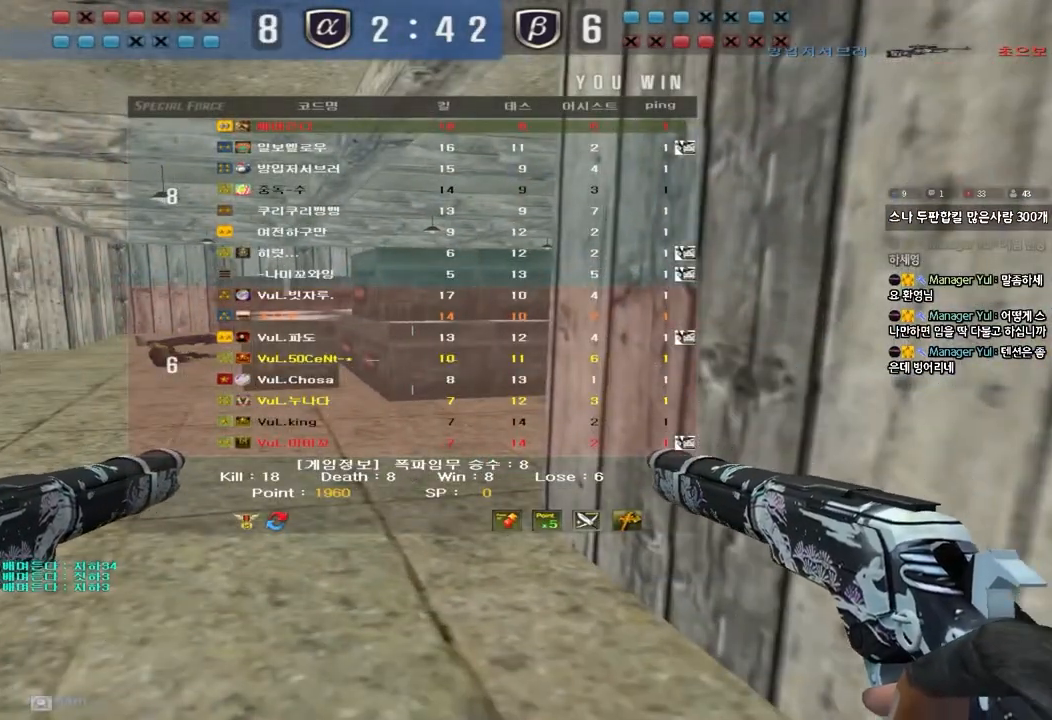
{"keys": [], "events": []}